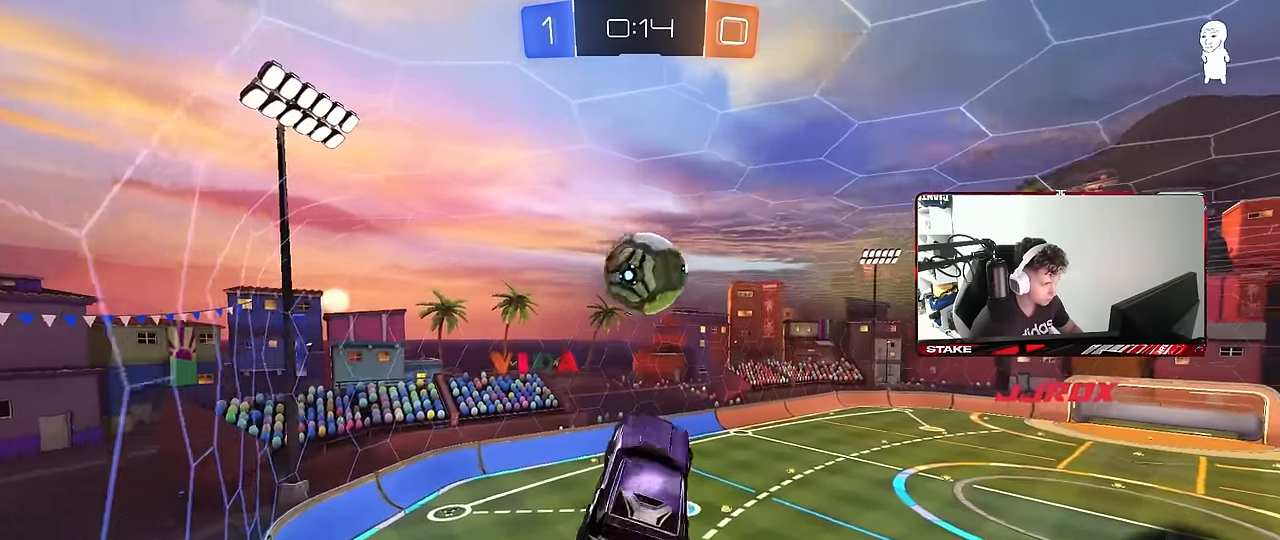
Gameplay with keyboard and mouse; each line is a JSON object with the keys and mouse buttons held at the frame after it. "events" lists presses ("down") and releases ("up") of "1", "2", "3", "4", "5", "a", "alt", "c", "caps_lock", "ctrl", "d", "e", "f", "g", "q", "r", "s", "shift", "space", "t", "tab", "v", "w", "x", "z", "mouse_left", "mouse_wheel" and "mouse_right" between this image and that frame as [ms after this image, input, new state], when the widget could be followed in between. "mouse_left", "mouse_wheel", "mouse_right" = the "left", "wheel", "right" buttons of the "mouse" list. No other keys are recorded. "wheel" means that the mouse wheel is clicked or scrolled. "mouse_move" is the direction in which the mouse moves at that frame (one of eight, or "still"), when it could be read.
{"keys": ["d", "s"], "mouse": ["left"], "mouse_move": "still", "events": [[50, "a", "up"], [133, "w", "up"], [283, "s", "down"], [417, "s", "up"], [467, "s", "down"]]}
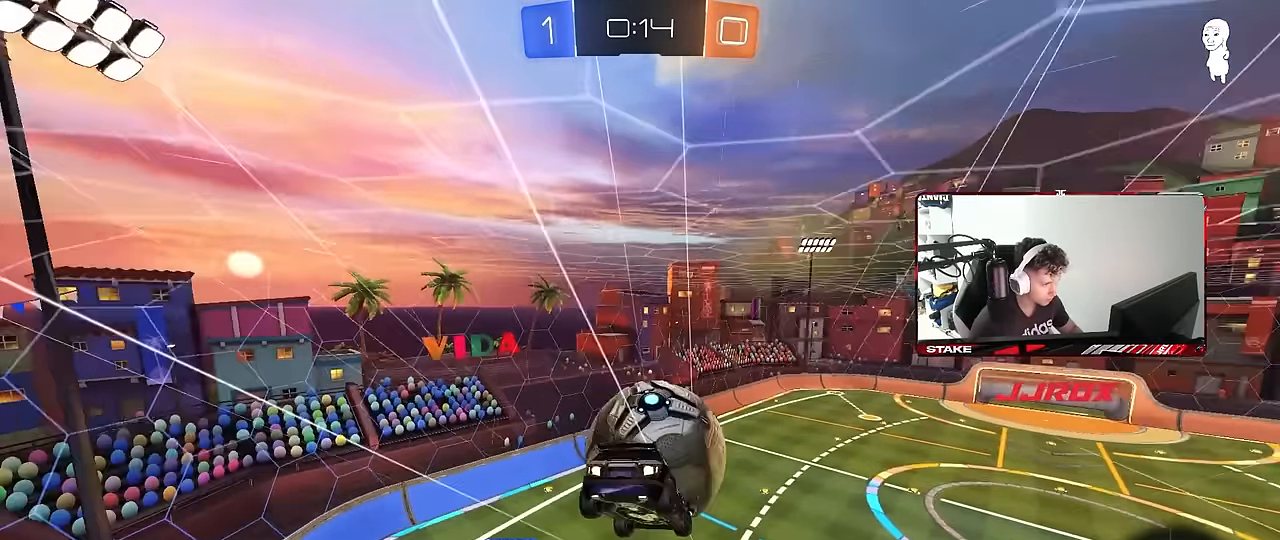
{"keys": ["a", "d", "q", "s"], "mouse": [], "mouse_move": "still", "events": [[17, "q", "down"], [350, "a", "down"], [350, "d", "up"], [350, "mouse_left", "up"], [350, "s", "up"], [400, "d", "down"], [483, "s", "down"]]}
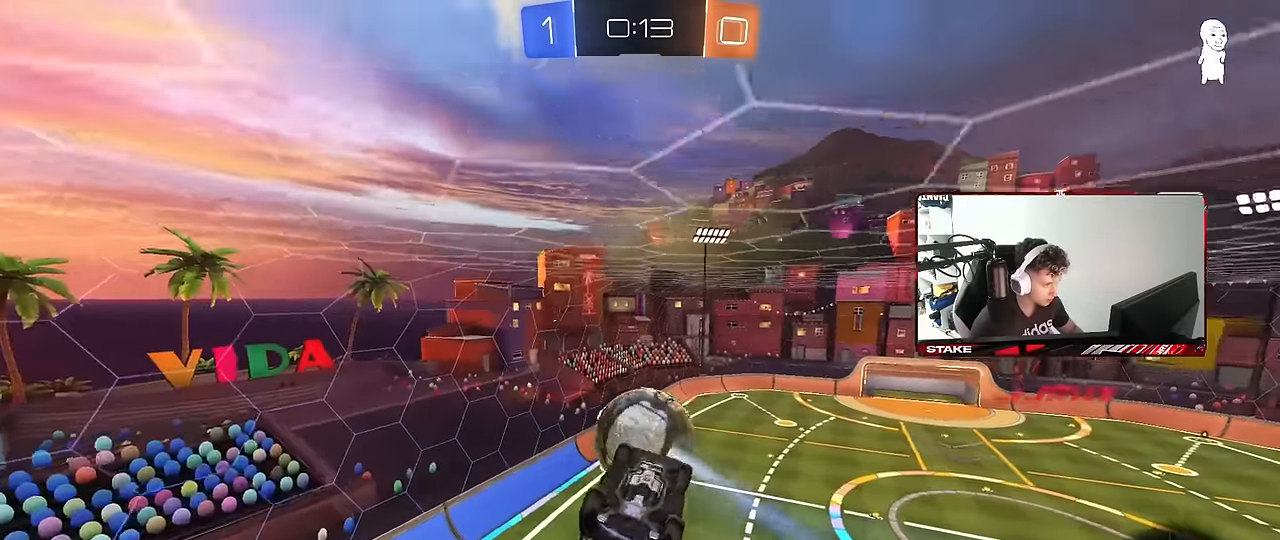
{"keys": ["a", "w"], "mouse": [], "mouse_move": "still", "events": [[217, "a", "up"], [217, "d", "up"], [217, "s", "up"], [267, "q", "up"], [450, "w", "down"], [500, "a", "down"]]}
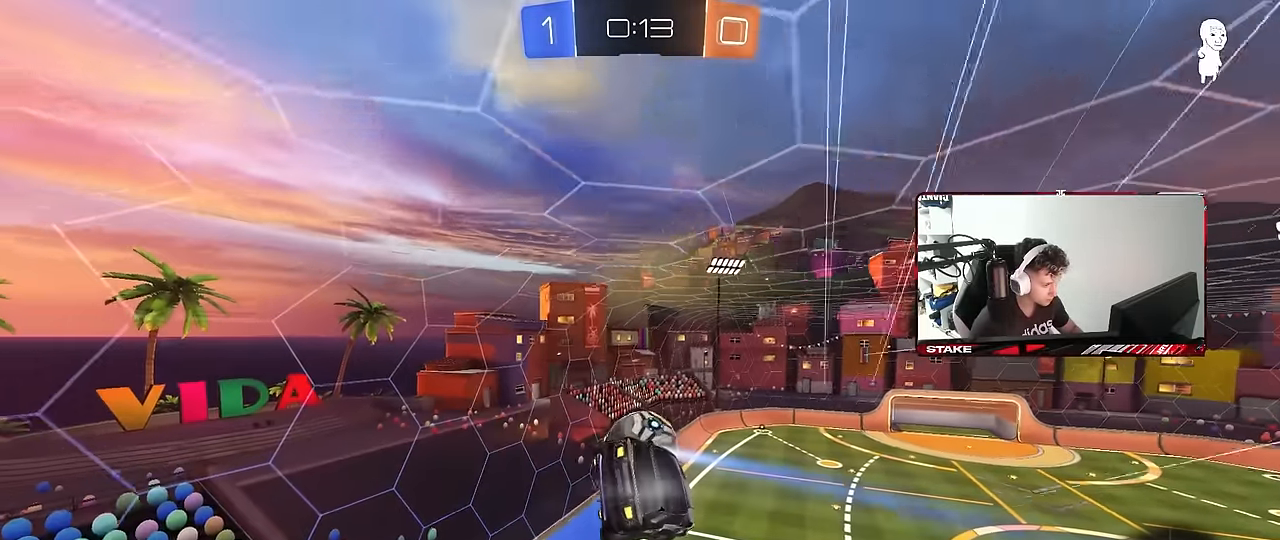
{"keys": ["shift"], "mouse": [], "mouse_move": "still", "events": [[100, "a", "up"], [133, "w", "up"], [183, "d", "down"], [283, "d", "up"], [333, "shift", "down"]]}
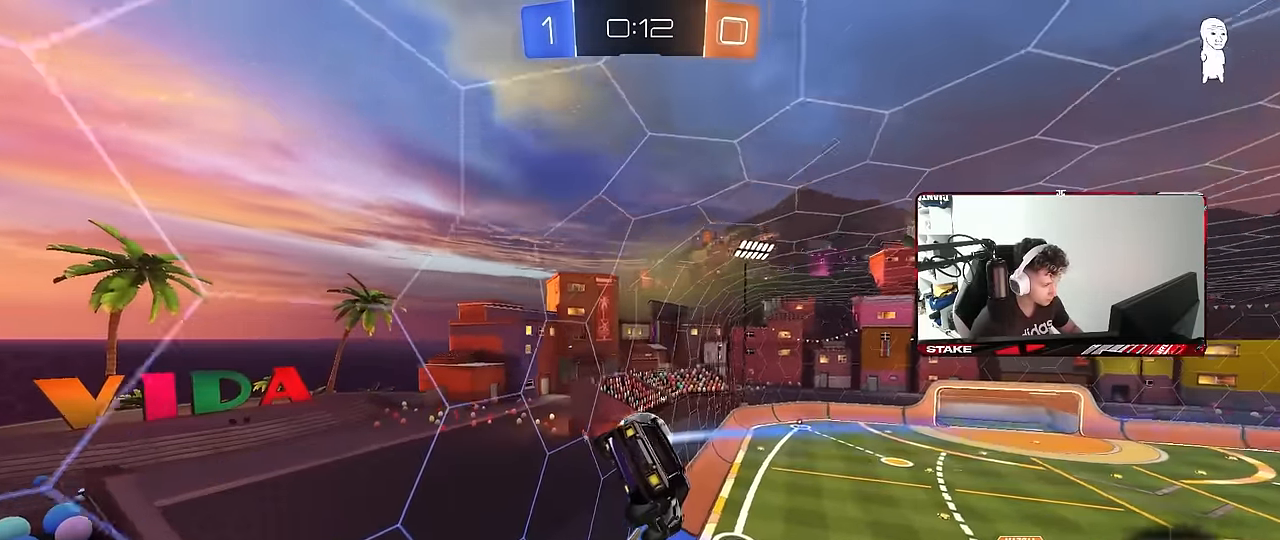
{"keys": [], "mouse": [], "mouse_move": "up-left", "events": [[17, "d", "down"], [67, "d", "up"], [250, "a", "down"], [250, "w", "down"], [300, "shift", "up"], [383, "w", "up"], [433, "a", "up"]]}
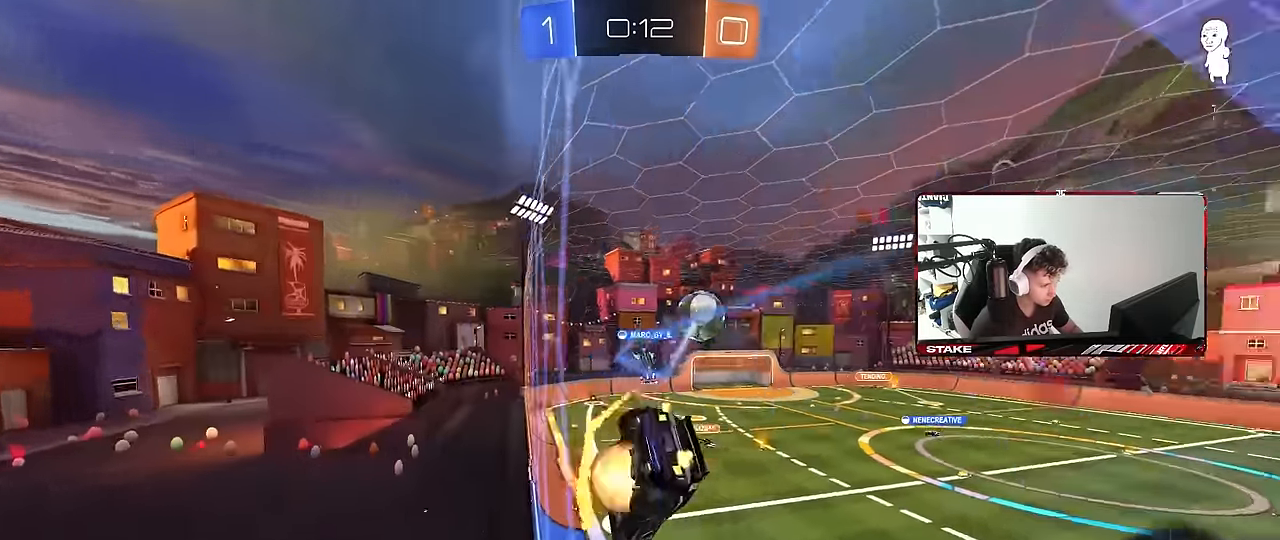
{"keys": [], "mouse": [], "mouse_move": "up", "events": [[33, "mouse_left", "down"], [33, "mouse_right", "down"], [33, "s", "down"], [83, "a", "down"], [83, "shift", "down"], [167, "mouse_left", "up"], [217, "mouse_right", "up"], [317, "shift", "up"], [350, "s", "up"], [400, "a", "up"], [450, "d", "down"], [500, "d", "up"]]}
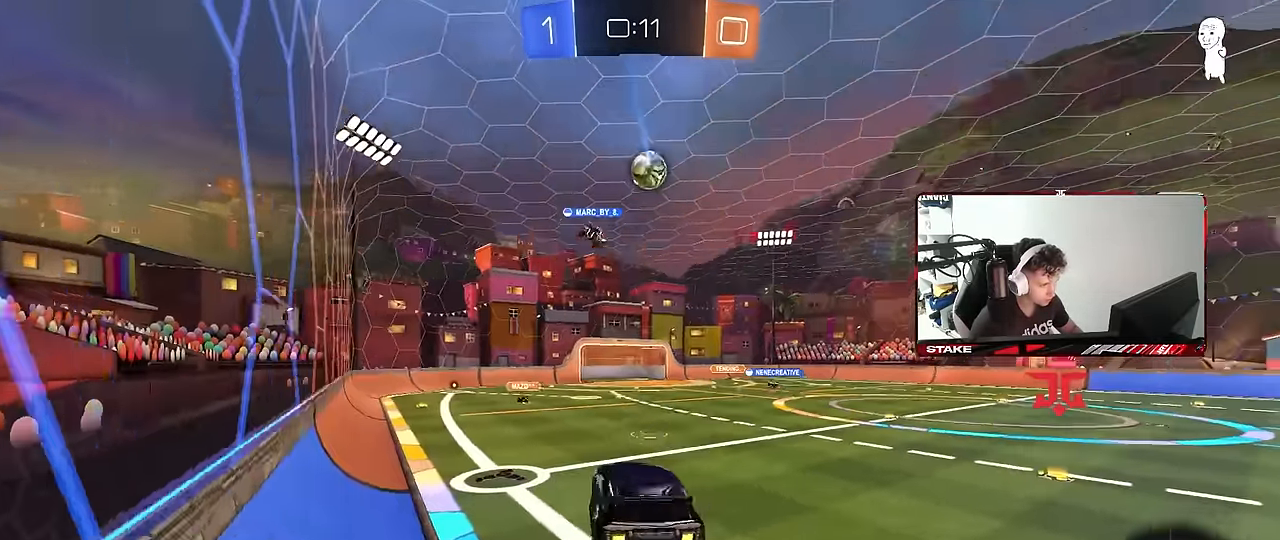
{"keys": ["d", "w"], "mouse": [], "mouse_move": "still", "events": [[100, "w", "down"], [133, "mouse_right", "down"], [233, "a", "down"], [333, "mouse_right", "up"], [417, "a", "up"], [467, "d", "down"]]}
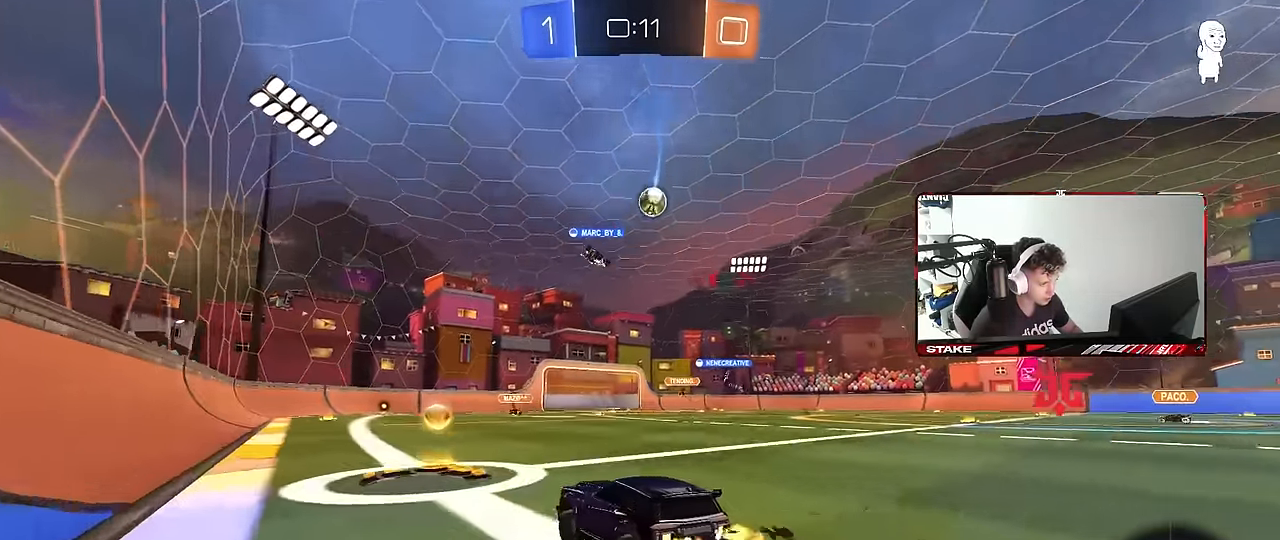
{"keys": ["w"], "mouse": [], "mouse_move": "still", "events": [[17, "shift", "down"], [117, "shift", "up"], [383, "d", "up"]]}
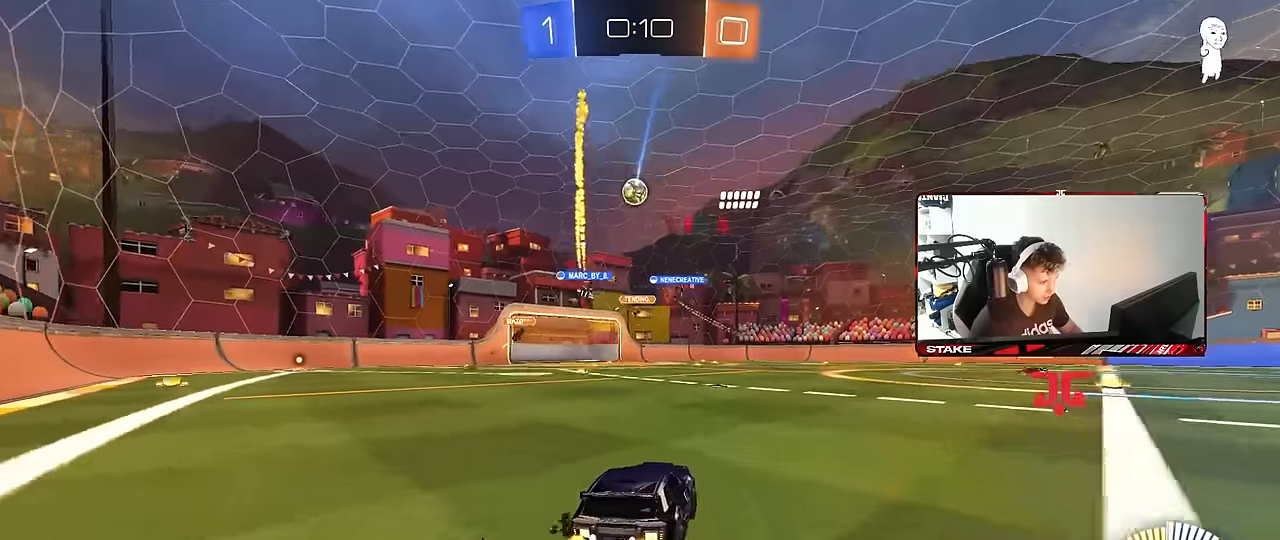
{"keys": ["a", "w"], "mouse": [], "mouse_move": "still", "events": [[83, "d", "down"], [267, "d", "up"], [450, "a", "down"]]}
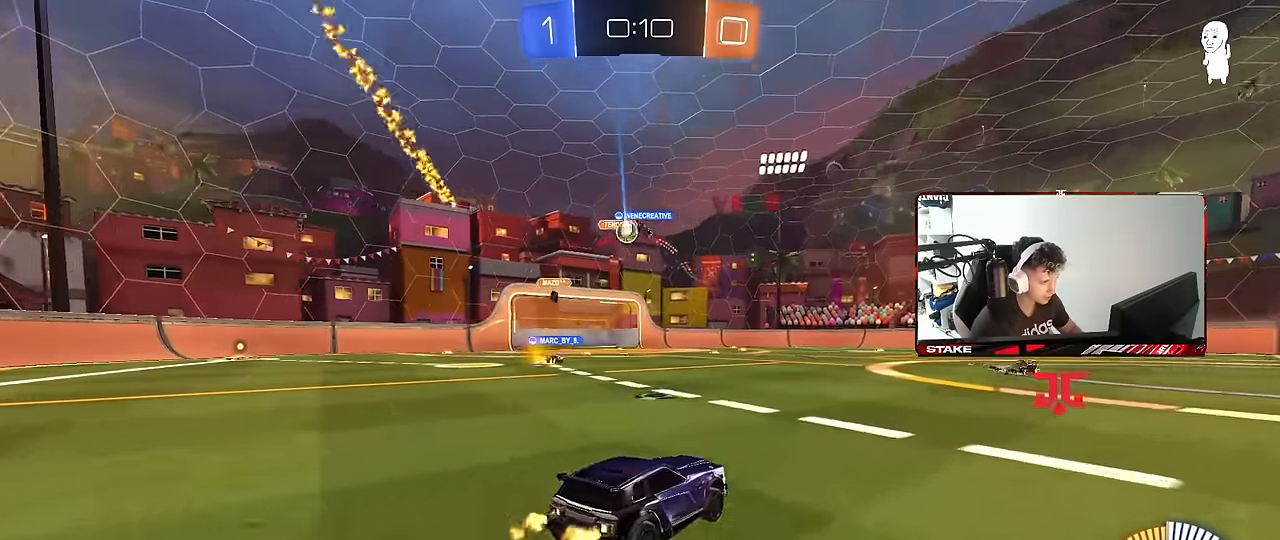
{"keys": ["w"], "mouse": [], "mouse_move": "down", "events": [[50, "shift", "down"], [100, "shift", "up"], [233, "a", "up"], [233, "d", "down"], [383, "mouse_left", "down"], [417, "d", "up"], [467, "mouse_left", "up"]]}
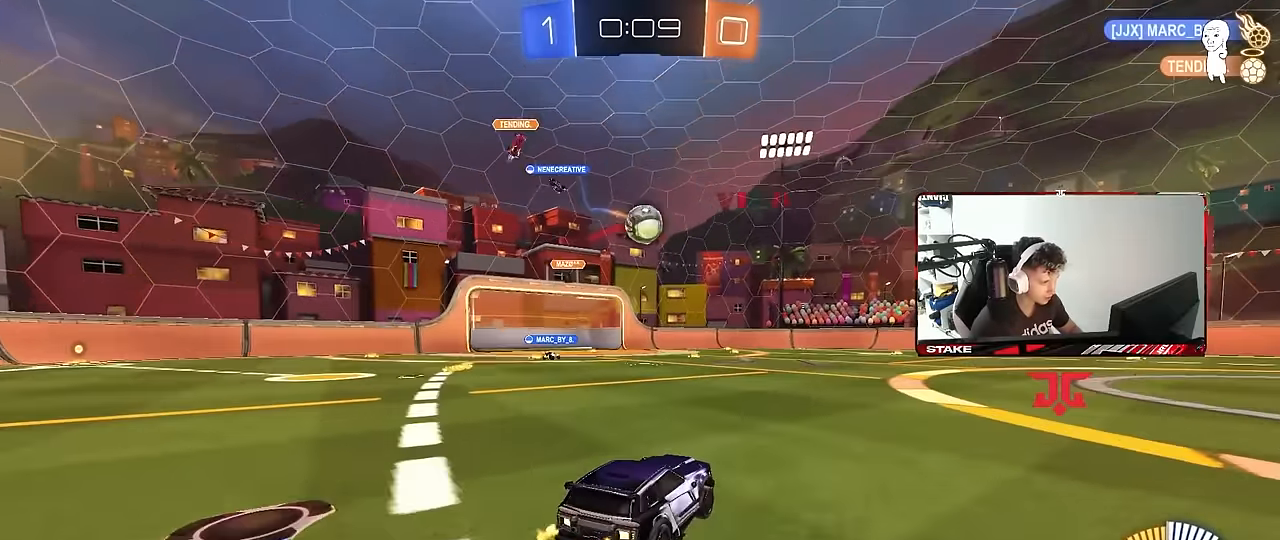
{"keys": ["a", "w"], "mouse": ["left"], "mouse_move": "still", "events": [[17, "d", "down"], [67, "w", "up"], [150, "d", "up"], [300, "a", "down"], [433, "mouse_left", "down"], [433, "w", "down"]]}
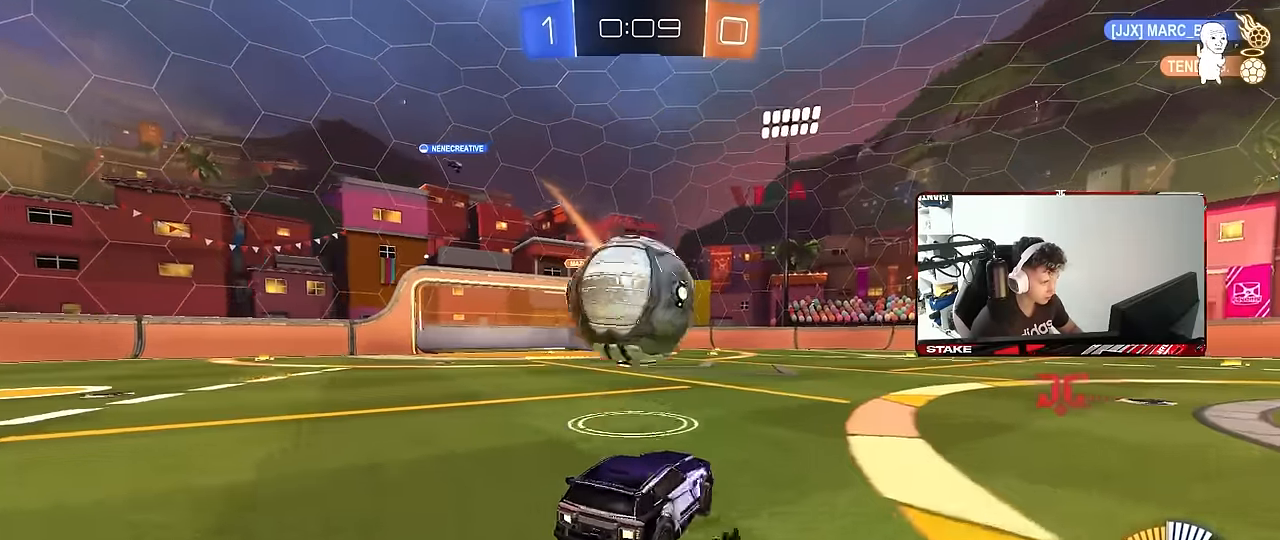
{"keys": ["w"], "mouse": ["left"], "mouse_move": "still", "events": [[83, "a", "up"], [317, "d", "down"], [450, "a", "down"], [450, "d", "up"], [500, "a", "up"]]}
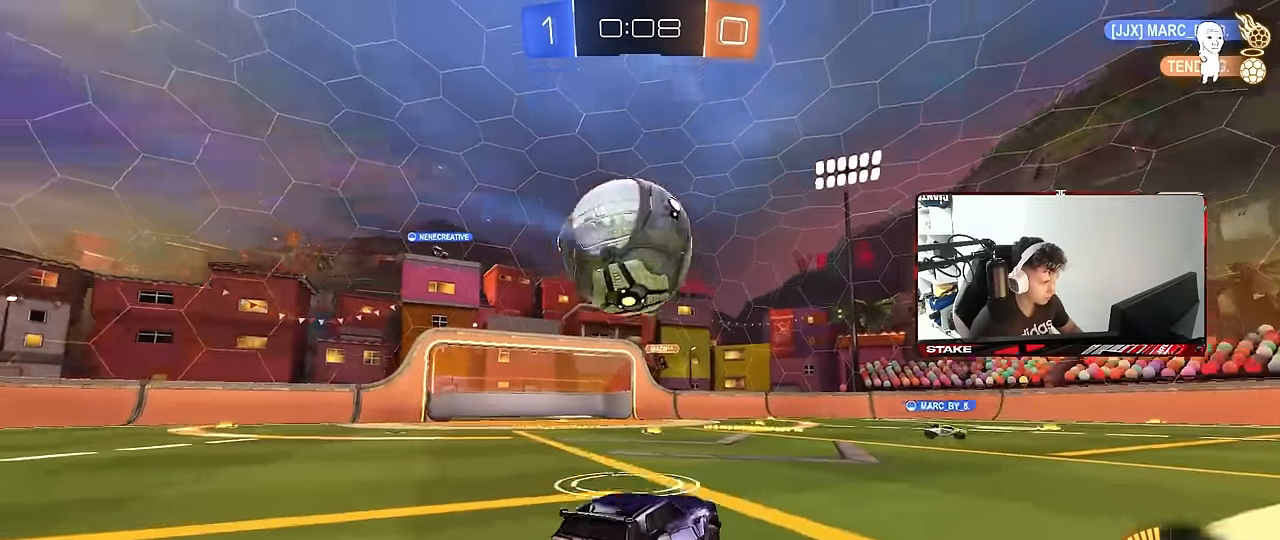
{"keys": ["w"], "mouse": ["left"], "mouse_move": "down-left", "events": [[233, "mouse_left", "up"], [383, "d", "down"], [383, "mouse_left", "down"], [467, "d", "up"]]}
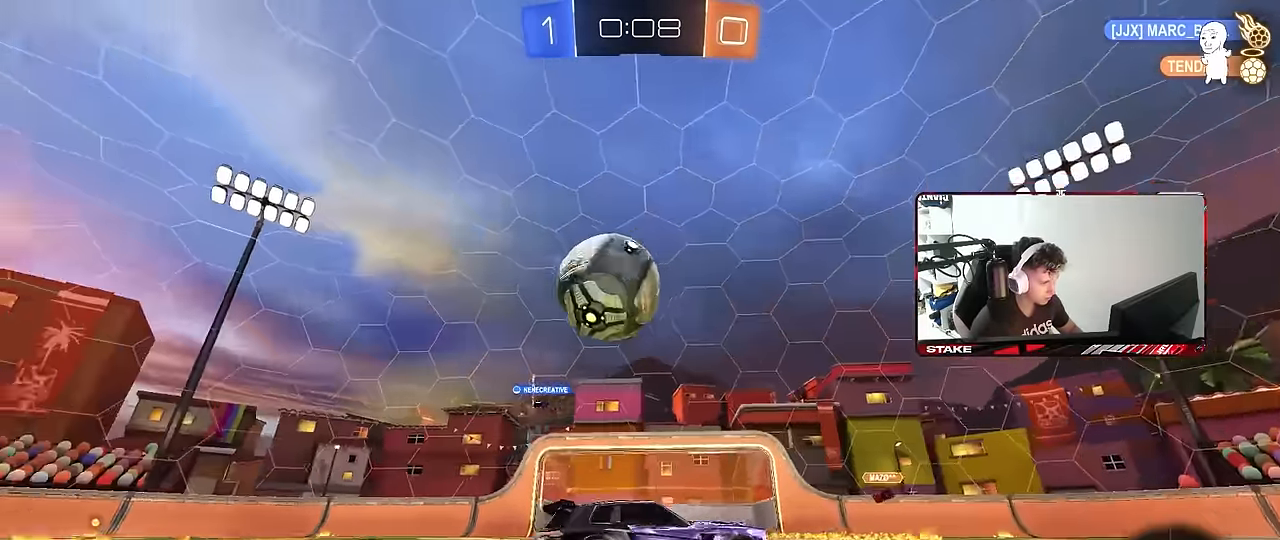
{"keys": ["a"], "mouse": [], "mouse_move": "still", "events": [[117, "a", "down"], [150, "a", "up"], [300, "mouse_left", "up"], [350, "a", "down"], [483, "w", "up"]]}
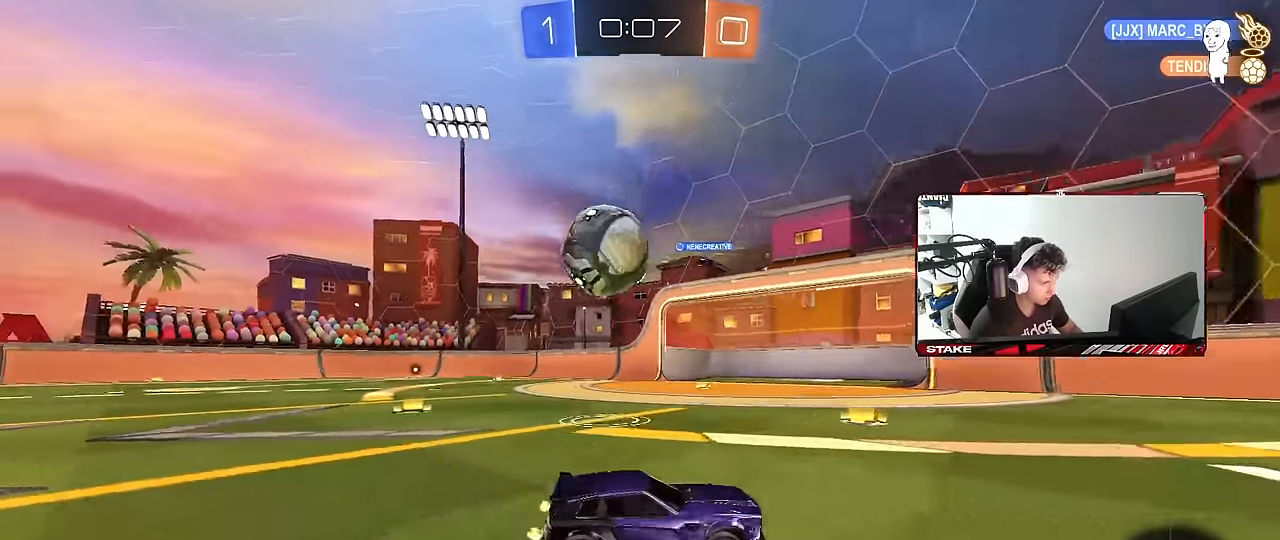
{"keys": ["a", "shift", "w"], "mouse": ["left", "right"], "mouse_move": "down", "events": [[217, "w", "down"], [400, "w", "up"], [450, "mouse_left", "down"], [450, "w", "down"], [500, "mouse_right", "down"], [500, "shift", "down"]]}
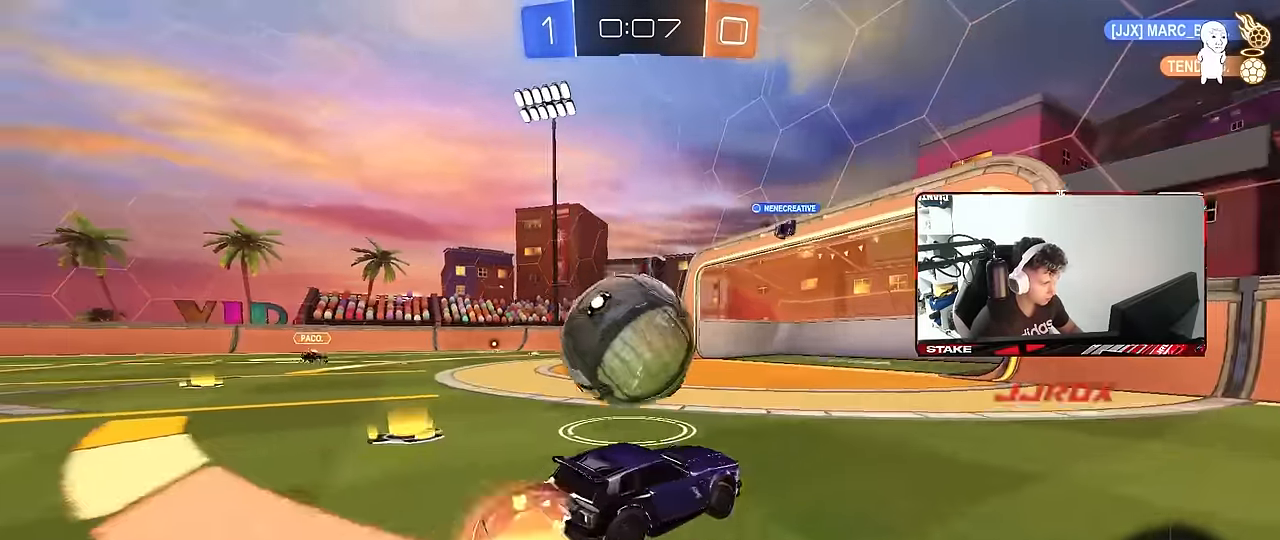
{"keys": ["a", "s", "shift"], "mouse": [], "mouse_move": "still", "events": [[50, "mouse_right", "up"], [100, "mouse_right", "down"], [100, "s", "down"], [100, "w", "up"], [233, "mouse_left", "up"], [283, "mouse_right", "up"]]}
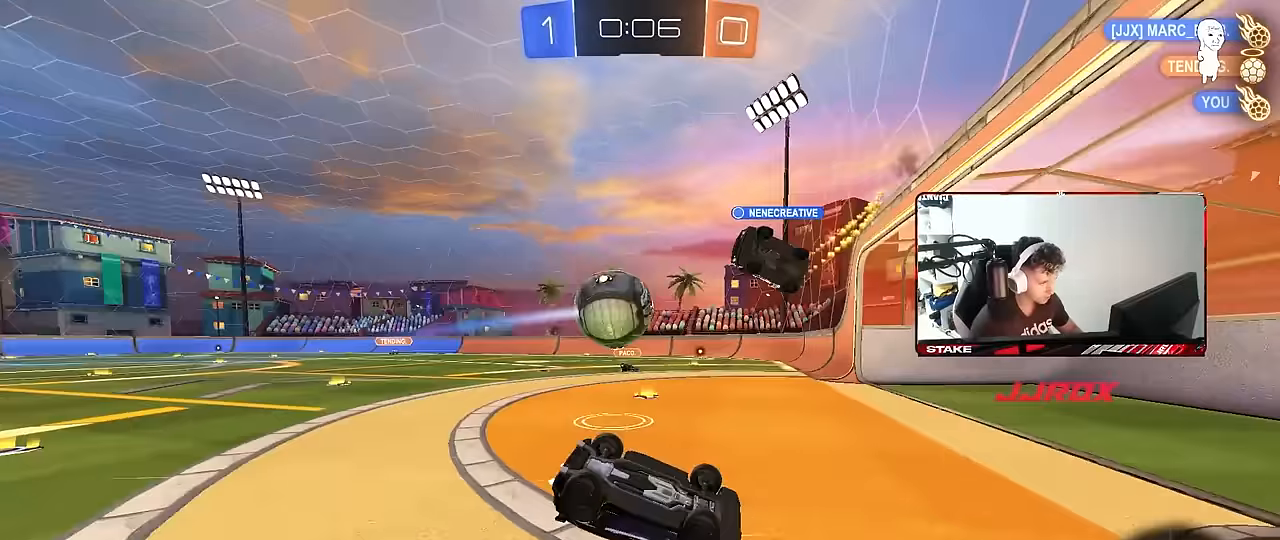
{"keys": ["a"], "mouse": [], "mouse_move": "still", "events": [[17, "s", "up"], [117, "s", "down"], [250, "s", "up"], [383, "shift", "up"]]}
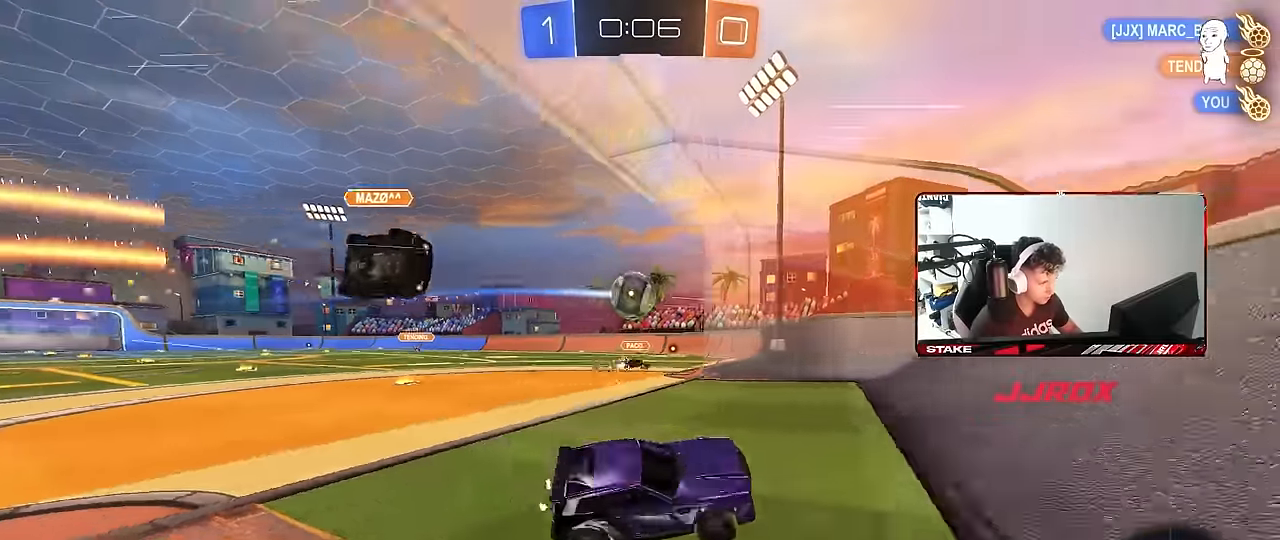
{"keys": ["a", "w"], "mouse": [], "mouse_move": "still", "events": [[33, "a", "up"], [33, "w", "down"], [117, "d", "down"], [267, "d", "up"], [500, "a", "down"]]}
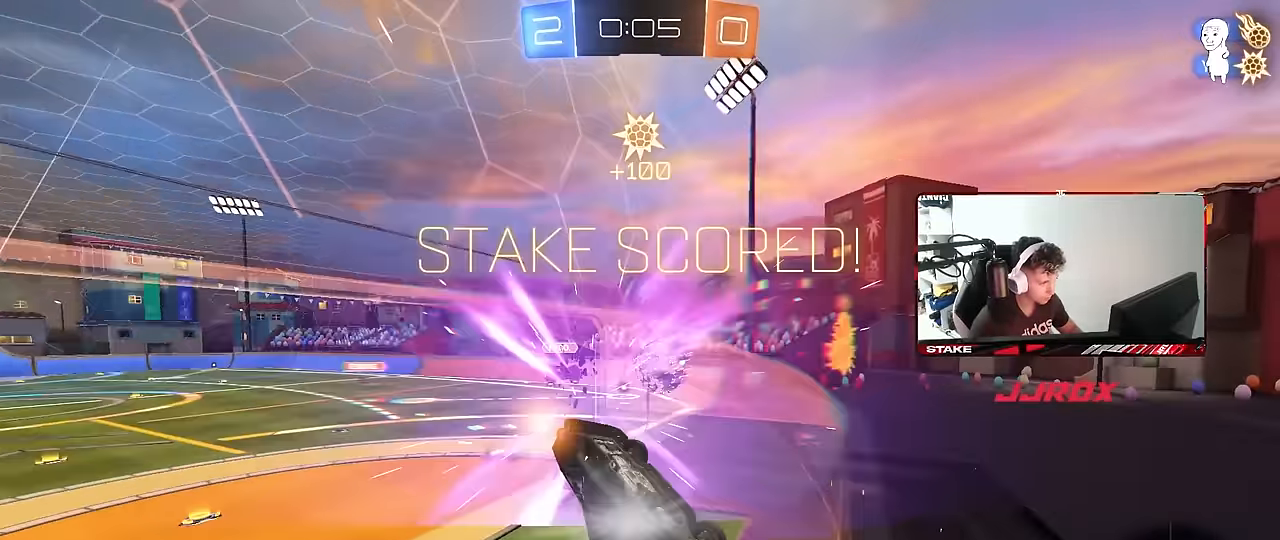
{"keys": ["w"], "mouse": ["left"], "mouse_move": "still", "events": [[150, "mouse_left", "down"], [467, "a", "up"]]}
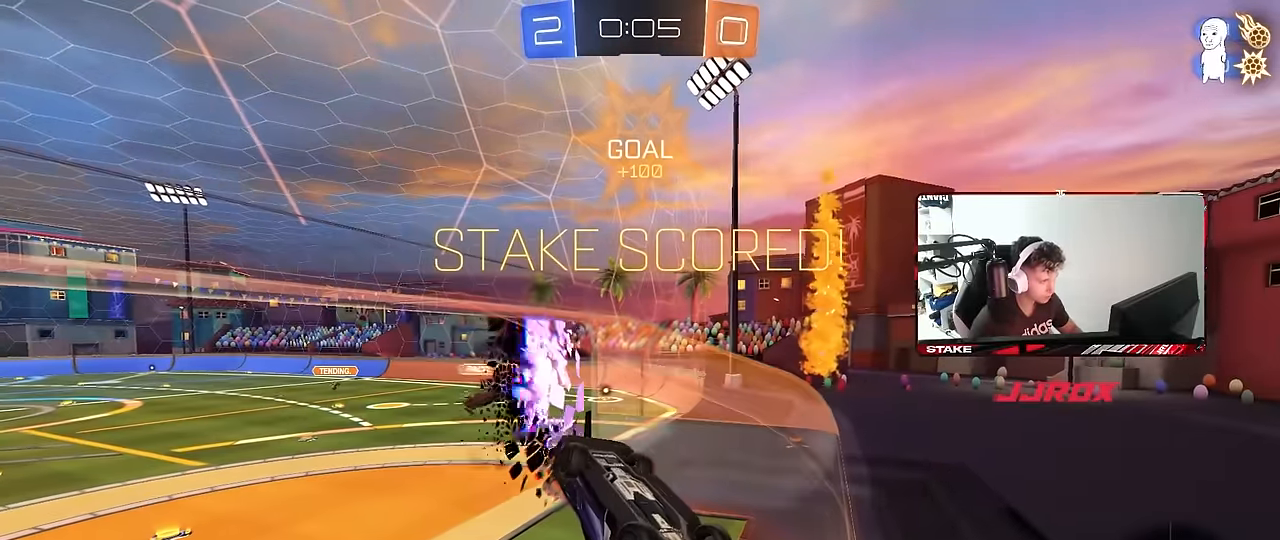
{"keys": ["a", "s", "shift"], "mouse": ["left"], "mouse_move": "still", "events": [[67, "d", "down"], [67, "mouse_right", "down"], [67, "w", "up"], [150, "a", "down"], [150, "d", "up"], [150, "shift", "down"], [300, "mouse_right", "up"], [483, "s", "down"]]}
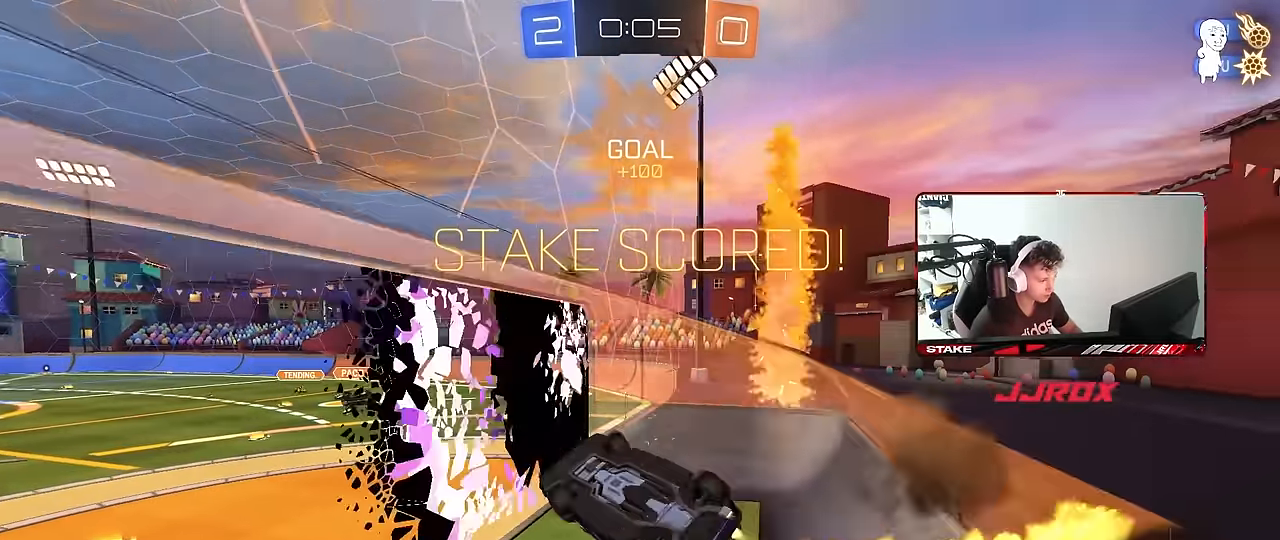
{"keys": ["d"], "mouse": [], "mouse_move": "up", "events": [[267, "s", "up"], [267, "shift", "up"], [267, "space", "down"], [400, "mouse_left", "up"], [400, "space", "up"], [450, "a", "up"], [500, "d", "down"]]}
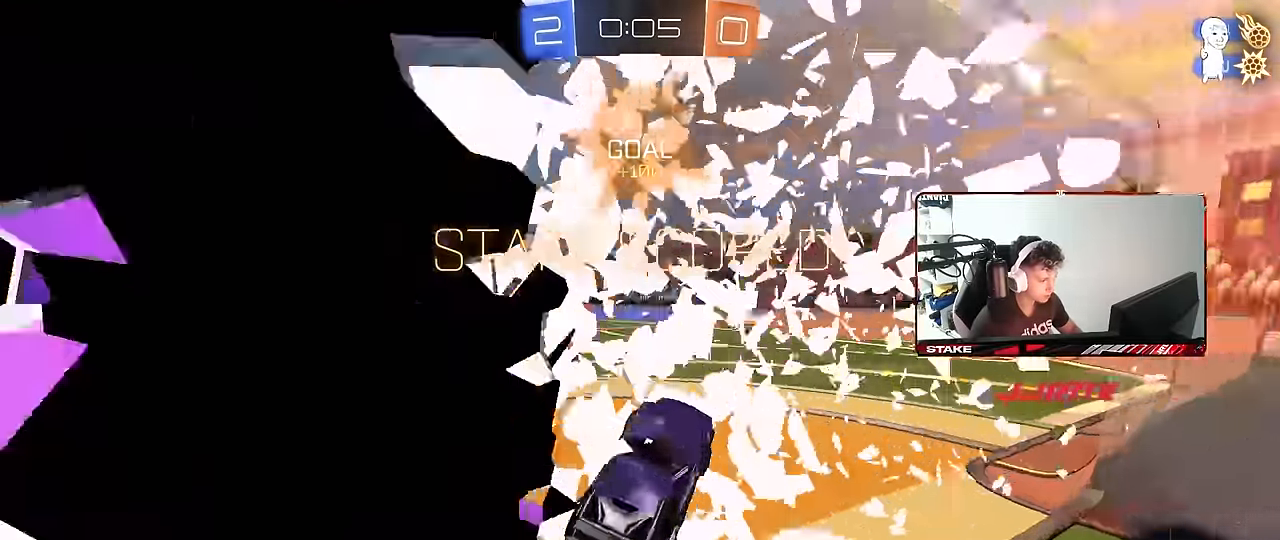
{"keys": ["w"], "mouse": ["left"], "mouse_move": "still", "events": [[50, "w", "down"], [100, "d", "up"], [100, "shift", "down"], [133, "shift", "up"], [333, "mouse_left", "down"], [333, "mouse_right", "down"], [467, "mouse_right", "up"]]}
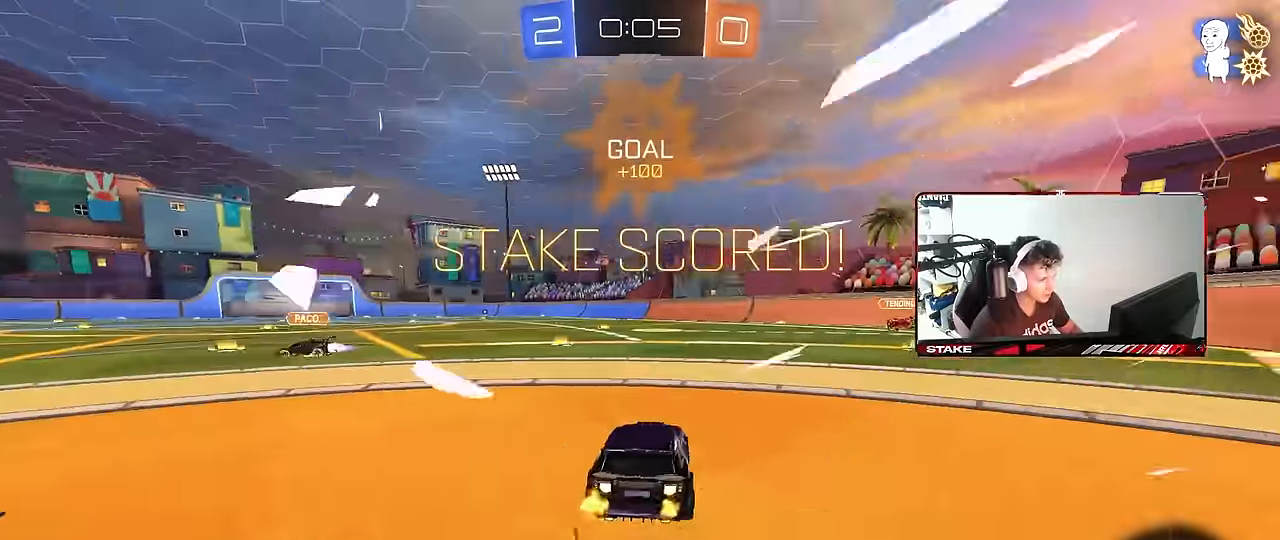
{"keys": ["s", "tab"], "mouse": [], "mouse_move": "up-right", "events": [[67, "d", "down"], [67, "mouse_right", "down"], [100, "a", "down"], [100, "d", "up"], [100, "shift", "down"], [150, "mouse_right", "up"], [200, "mouse_right", "down"], [250, "mouse_left", "up"], [250, "s", "down"], [250, "w", "up"], [300, "space", "down"], [350, "shift", "up"], [383, "a", "up"], [383, "mouse_right", "up"], [483, "space", "up"], [483, "tab", "down"]]}
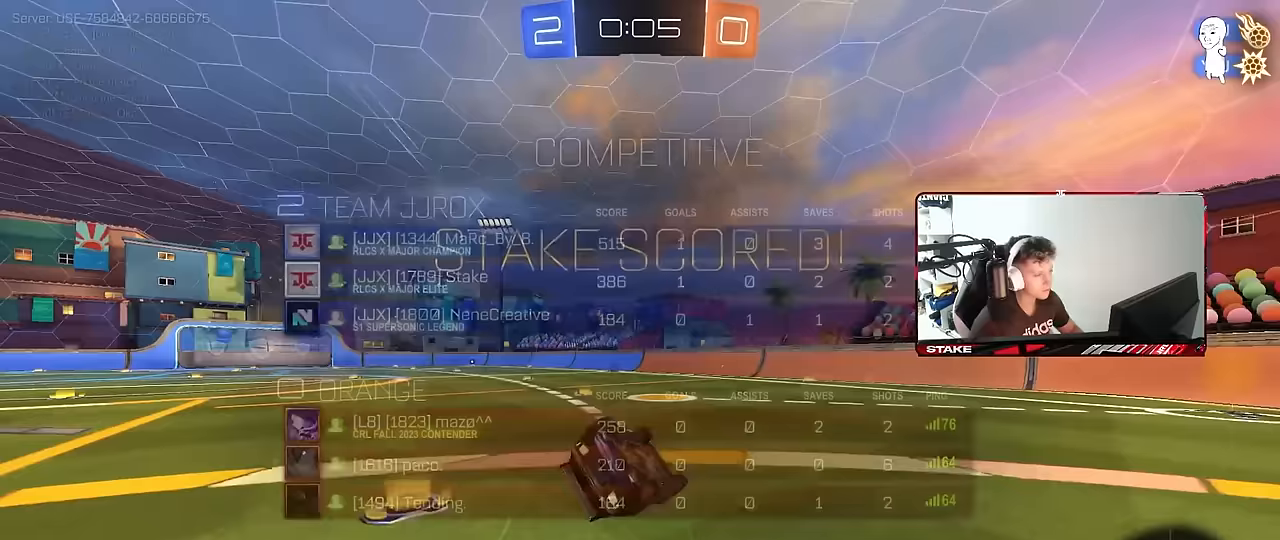
{"keys": [], "mouse": [], "mouse_move": "still", "events": [[83, "s", "up"], [133, "space", "down"], [167, "tab", "up"], [267, "a", "down"], [267, "s", "down"], [267, "shift", "down"], [267, "space", "up"], [400, "s", "up"], [500, "a", "up"], [500, "shift", "up"]]}
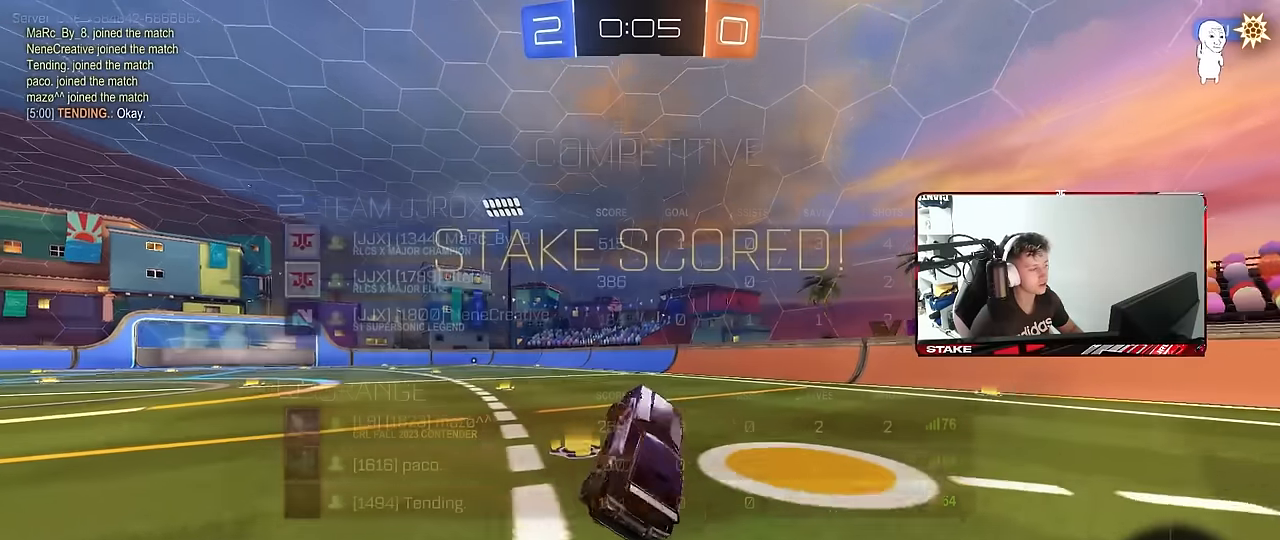
{"keys": ["a", "w"], "mouse": ["right"], "mouse_move": "still", "events": [[50, "w", "down"], [133, "tab", "down"], [283, "tab", "up"], [367, "a", "down"], [467, "mouse_right", "down"]]}
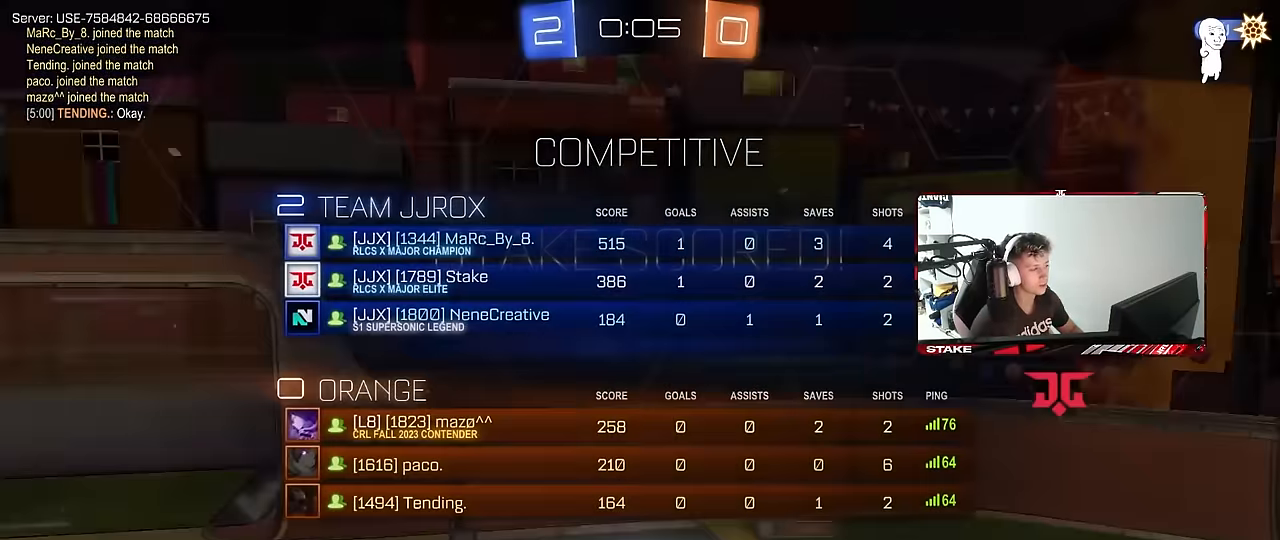
{"keys": ["tab"], "mouse": [], "mouse_move": "still", "events": [[17, "a", "up"], [17, "w", "up"], [67, "d", "down"], [67, "mouse_right", "up"], [67, "shift", "down"], [67, "w", "down"], [117, "mouse_right", "down"], [250, "d", "up"], [250, "shift", "up"], [250, "w", "up"], [300, "mouse_right", "up"], [383, "tab", "down"]]}
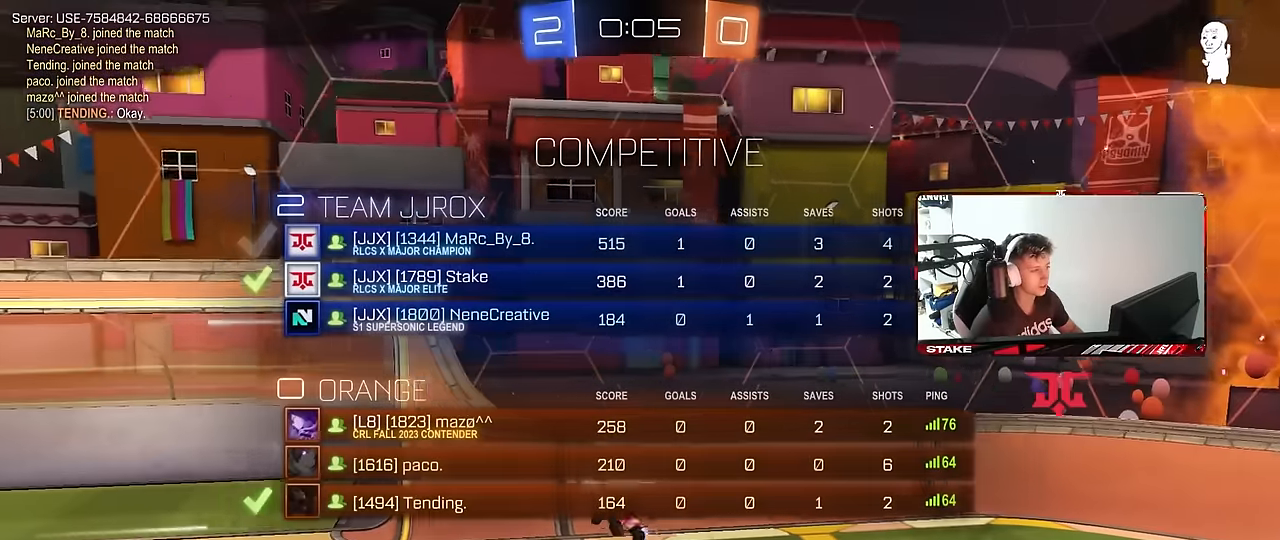
{"keys": ["tab"], "mouse": [], "mouse_move": "still", "events": [[83, "mouse_right", "down"], [217, "mouse_right", "up"], [317, "mouse_right", "down"], [500, "mouse_right", "up"]]}
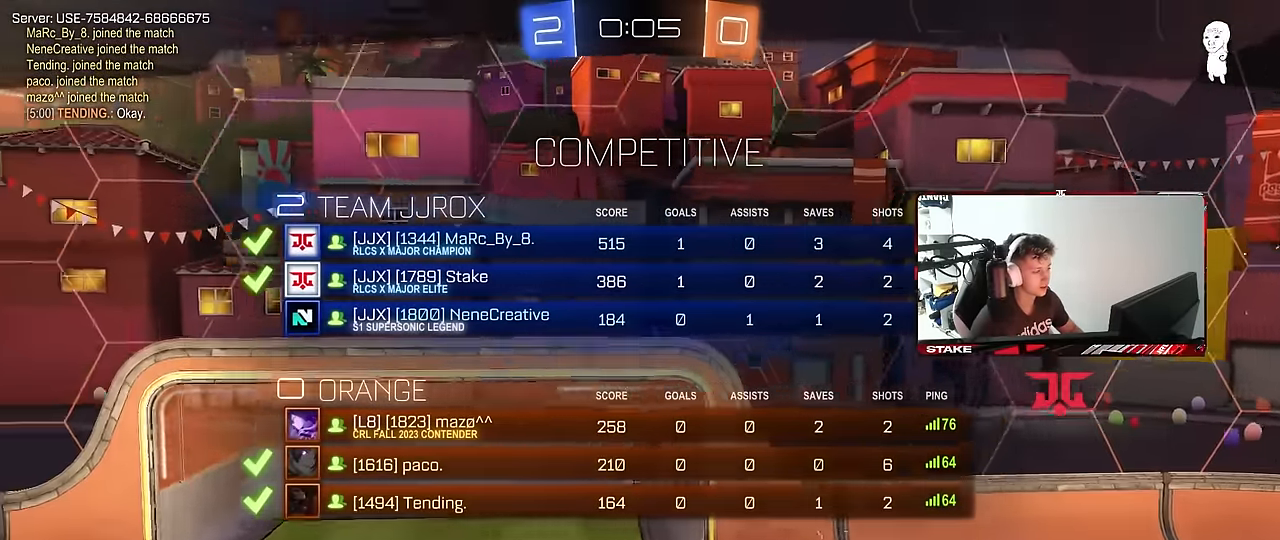
{"keys": ["tab"], "mouse": [], "mouse_move": "still", "events": [[50, "mouse_right", "down"], [233, "mouse_right", "up"], [233, "tab", "up"], [367, "tab", "down"]]}
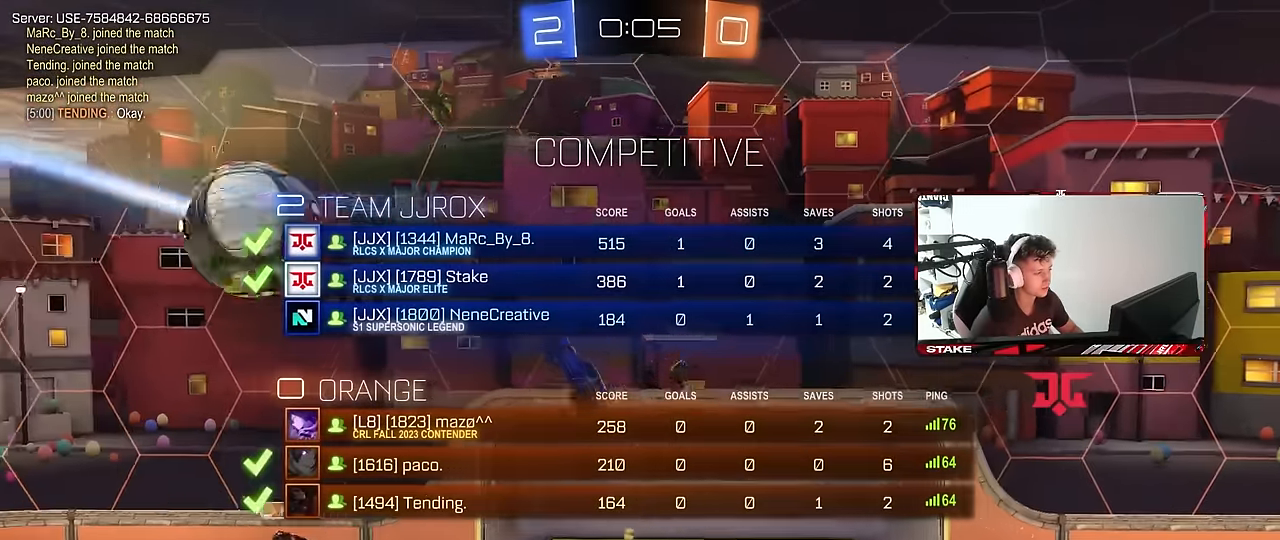
{"keys": [], "mouse": [], "mouse_move": "still", "events": [[400, "tab", "up"]]}